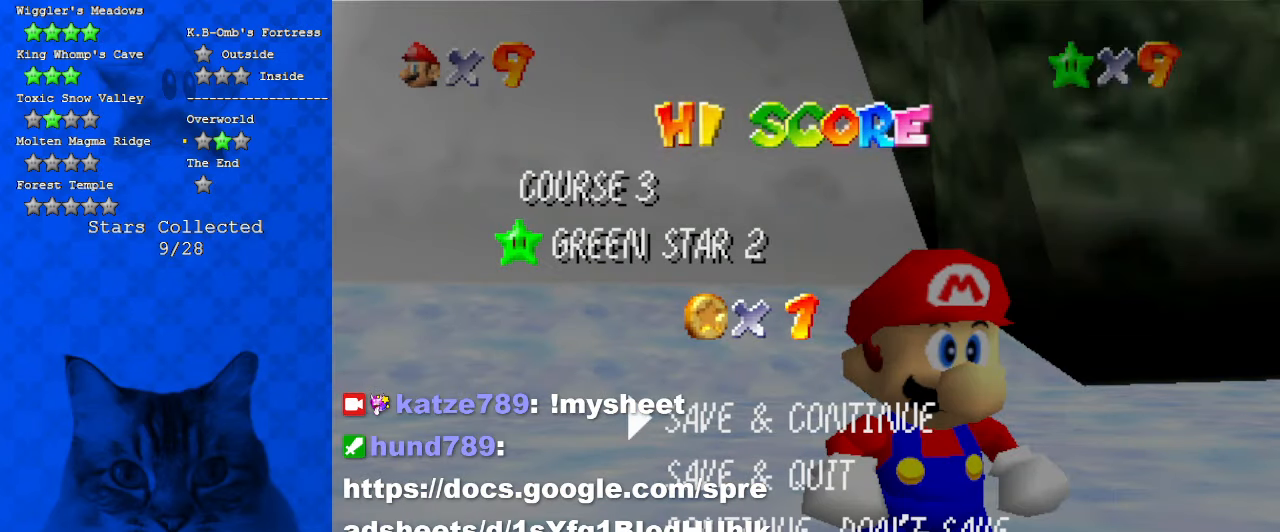
Gameplay with keyboard; each line is a JSON object with the keys held at the frame after it. "events" lists presses ("down") and releases ("up") of "a", "c", "ctrl", "d", "down", "left", "return", "right", "s", "shift", "up", "w", "x" and "y" between this image and that frame as [ms after this image, input, new state], when the widget could be followed in between. No other keys are recorded. Mouse input is not recorded.
{"keys": [], "events": [[100, "ctrl", "down"], [400, "ctrl", "up"]]}
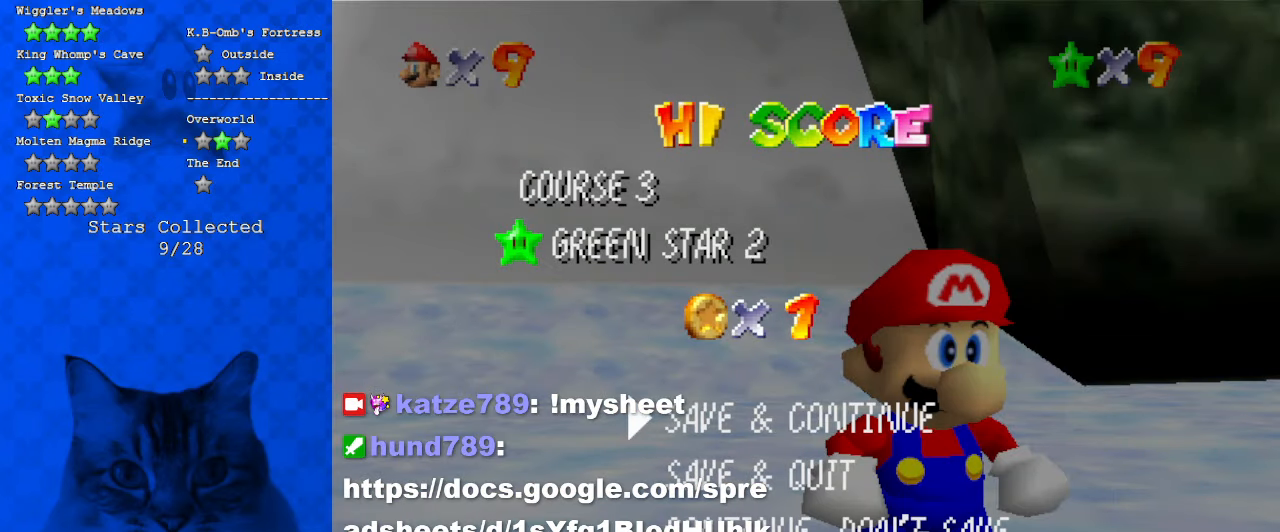
{"keys": [], "events": [[134, "s", "down"], [300, "s", "up"]]}
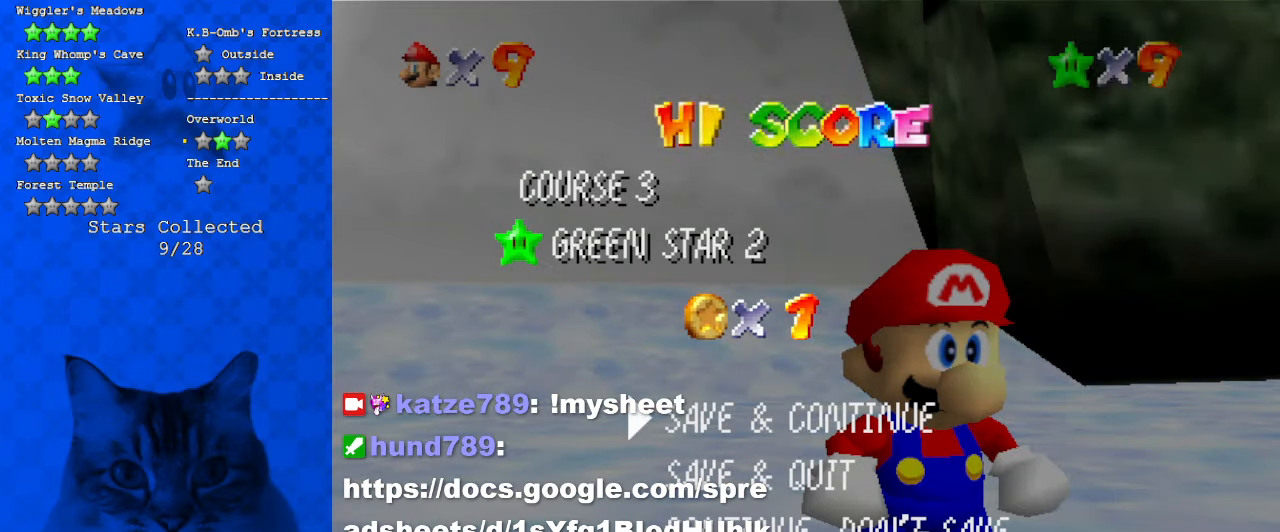
{"keys": [], "events": []}
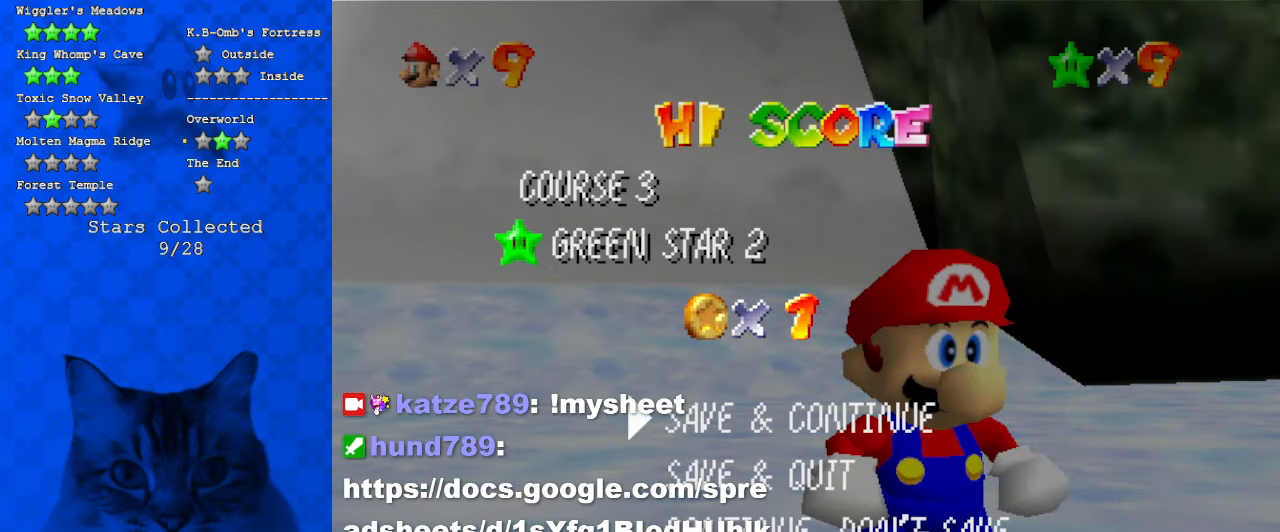
{"keys": [], "events": []}
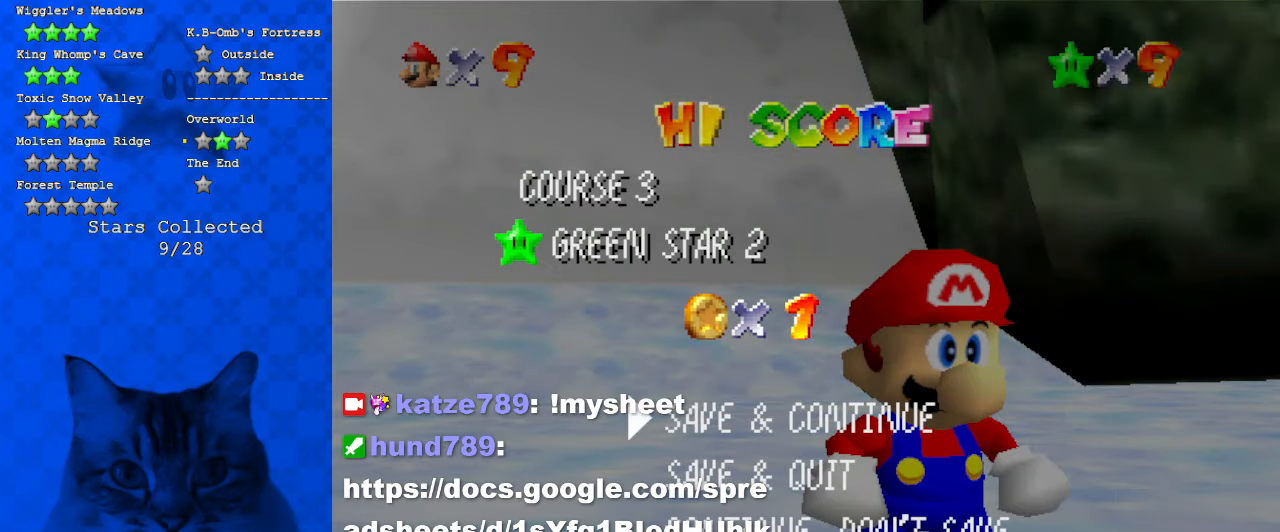
{"keys": [], "events": []}
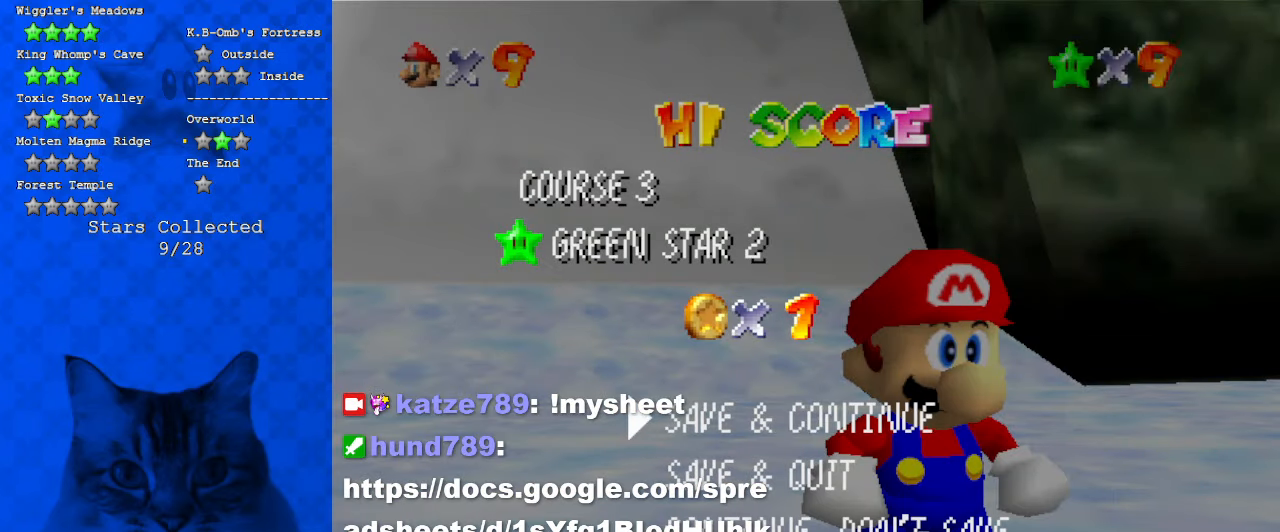
{"keys": [], "events": []}
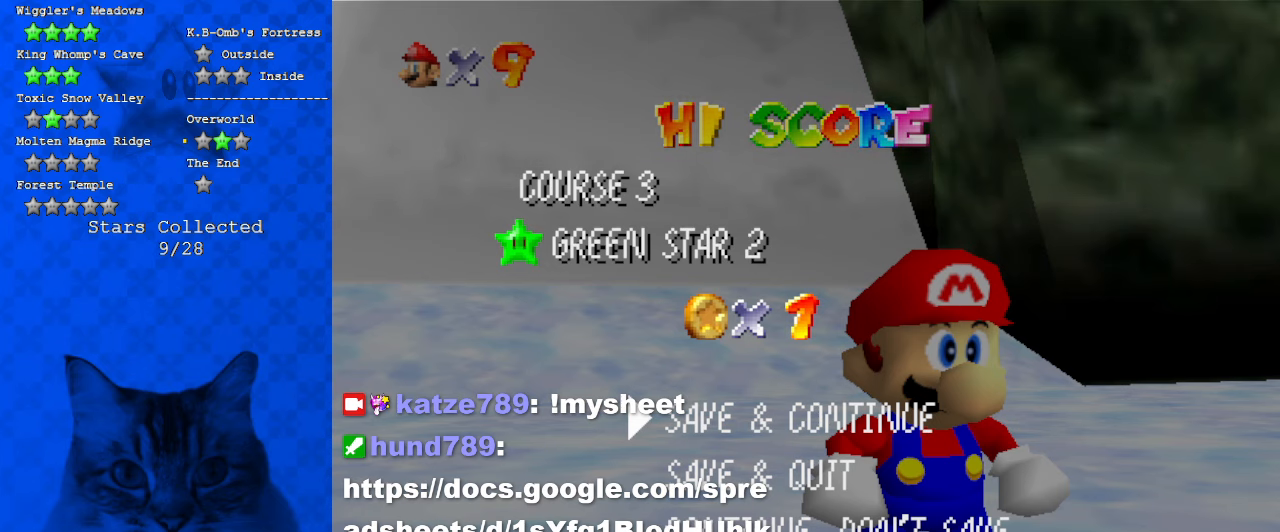
{"keys": ["shift"], "events": [[400, "shift", "down"]]}
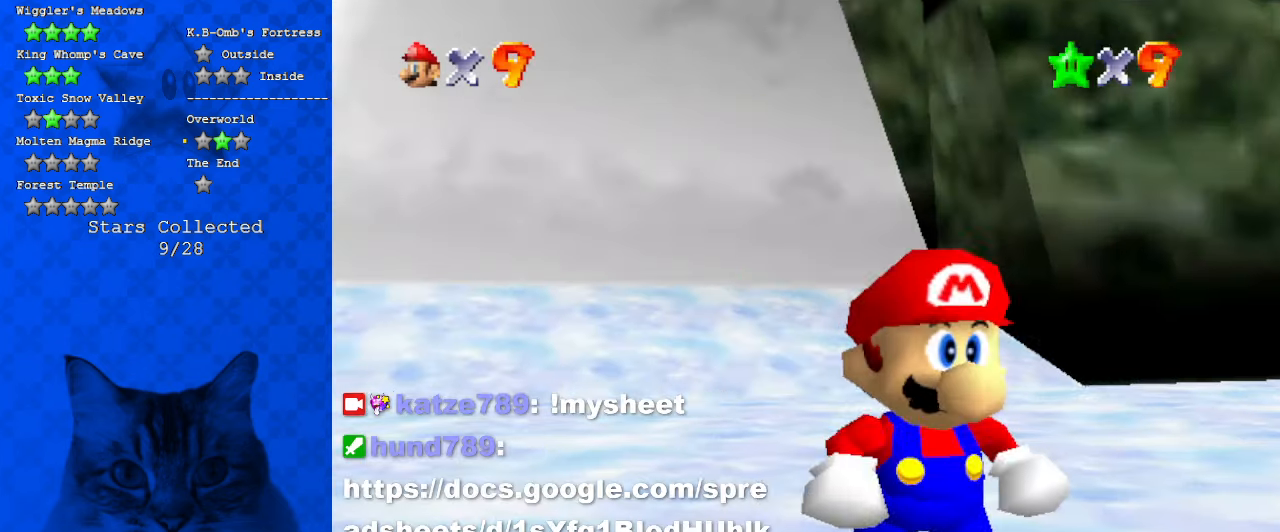
{"keys": ["up"], "events": [[67, "shift", "up"], [300, "up", "down"]]}
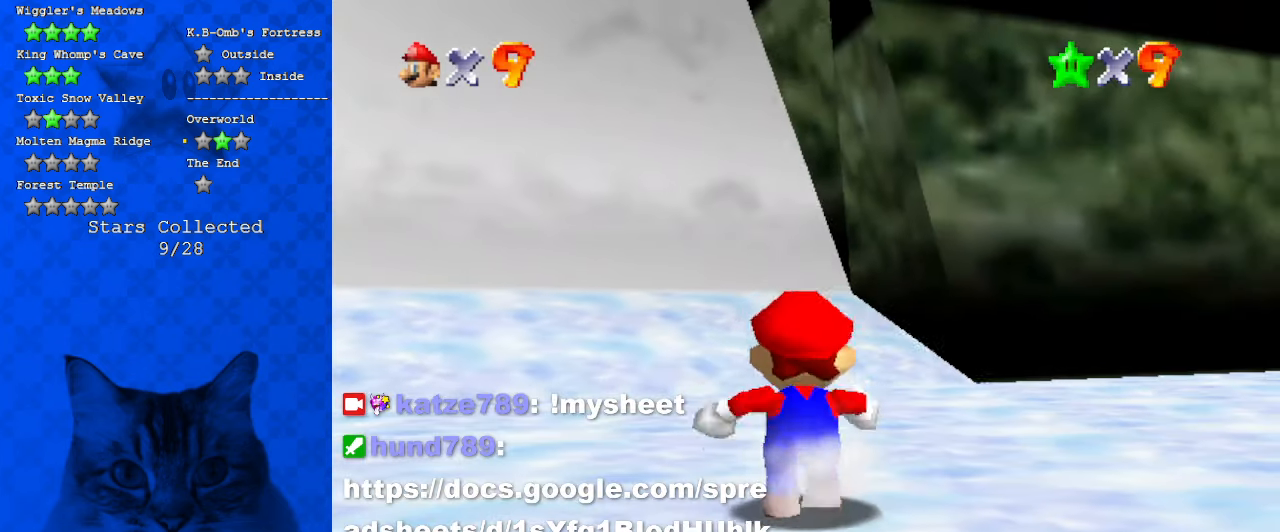
{"keys": ["left", "up"], "events": [[34, "left", "down"], [67, "shift", "down"], [234, "shift", "up"], [300, "ctrl", "down"], [467, "ctrl", "up"]]}
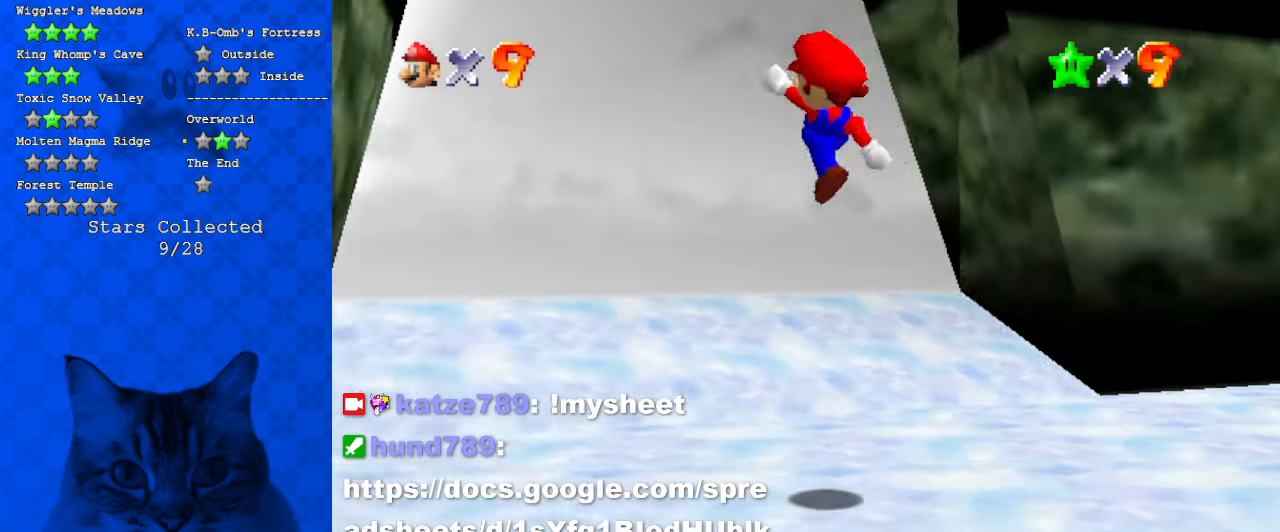
{"keys": ["left", "up"], "events": []}
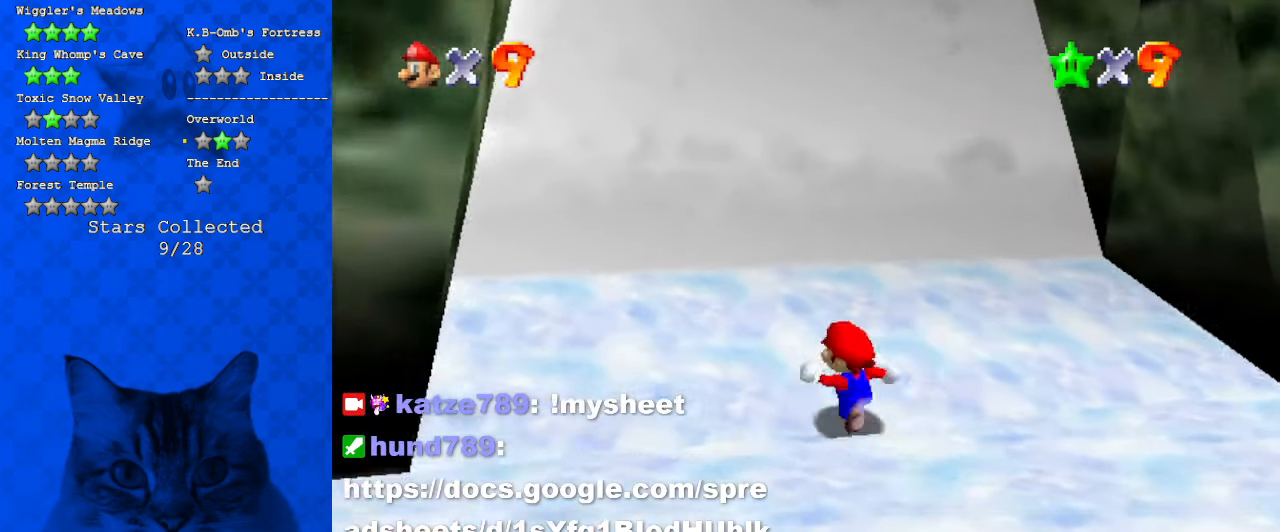
{"keys": [], "events": [[100, "left", "up"], [467, "up", "up"]]}
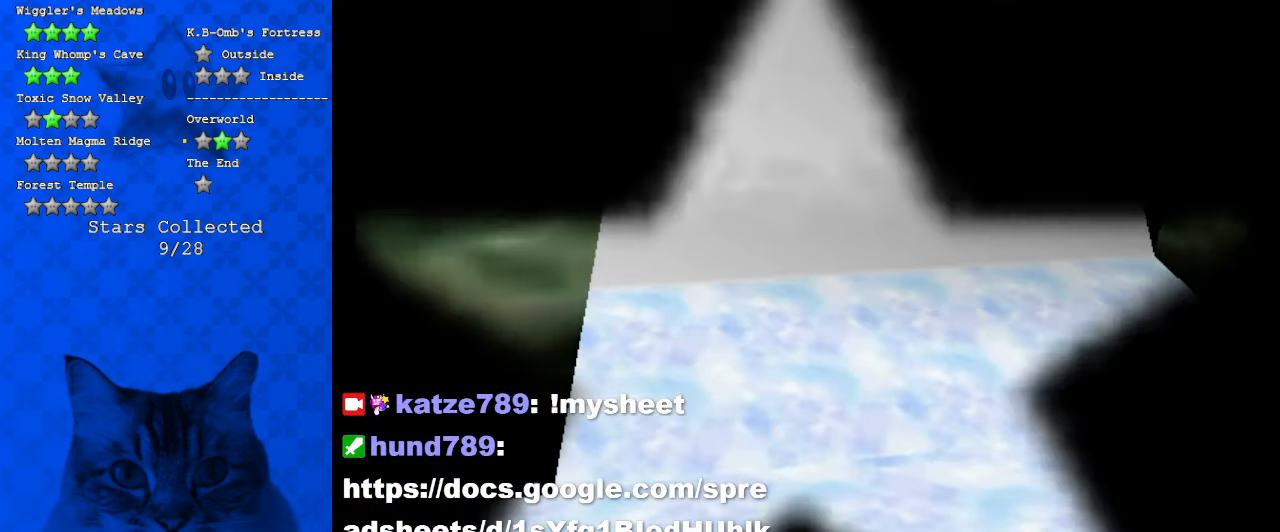
{"keys": [], "events": []}
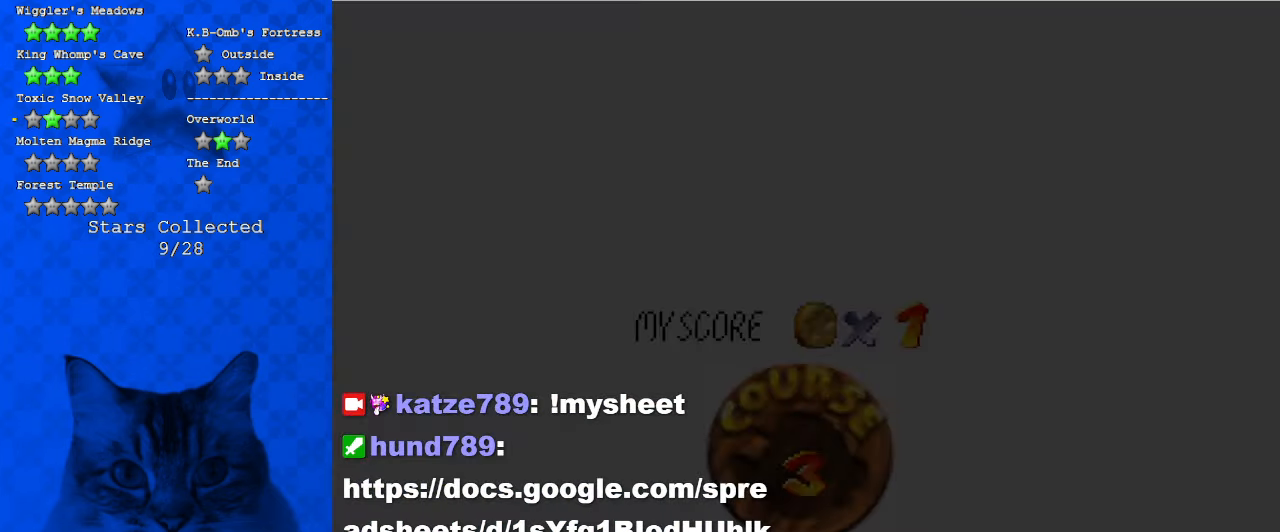
{"keys": [], "events": []}
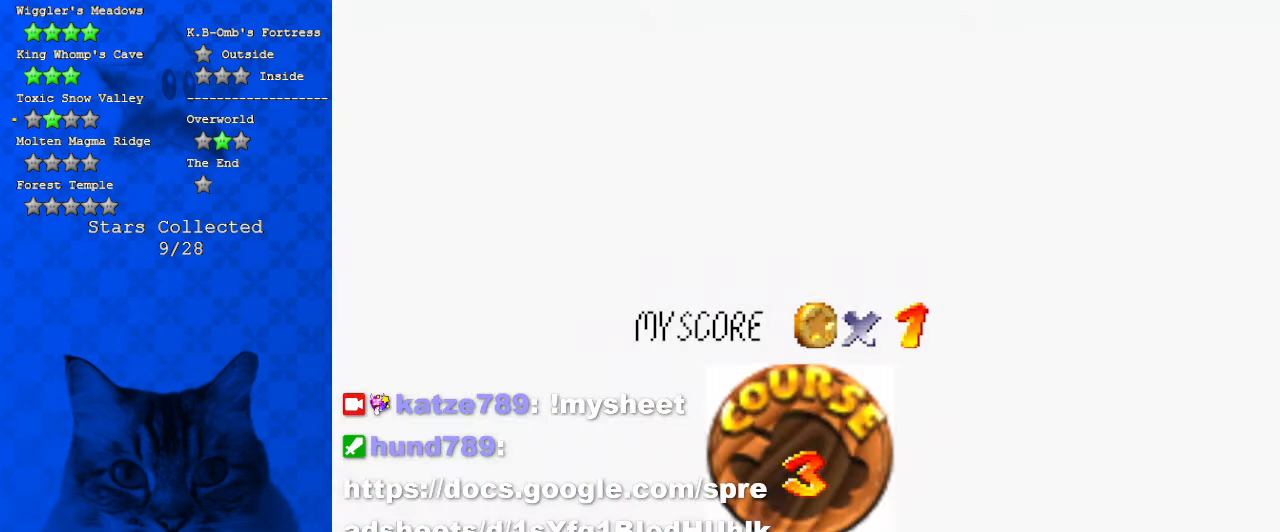
{"keys": [], "events": [[134, "a", "down"], [300, "a", "up"]]}
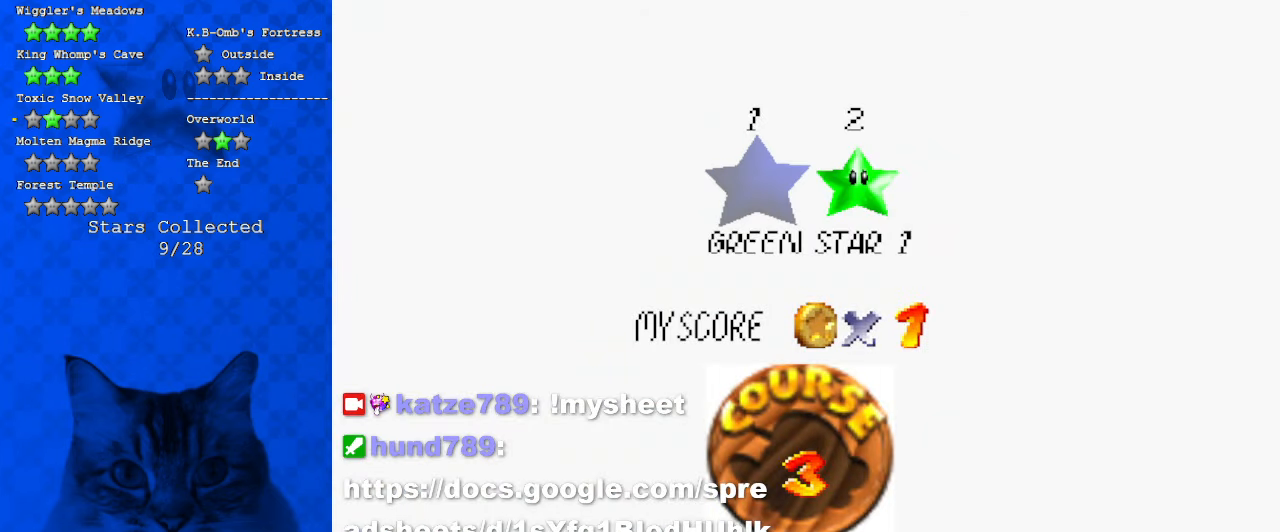
{"keys": ["a"], "events": [[500, "a", "down"]]}
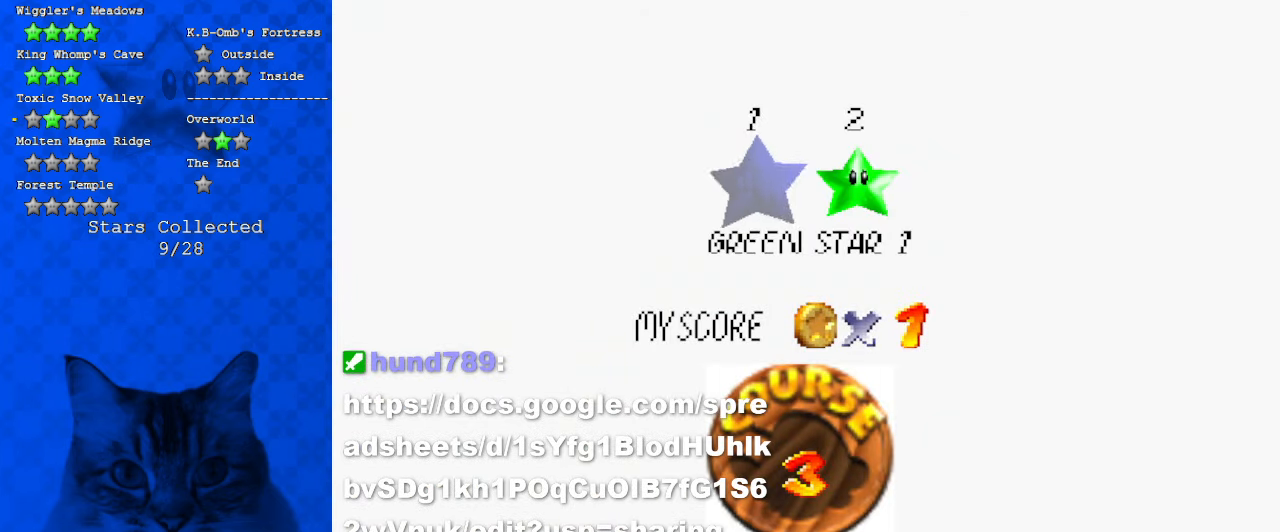
{"keys": [], "events": [[34, "d", "down"], [134, "a", "up"], [167, "d", "up"]]}
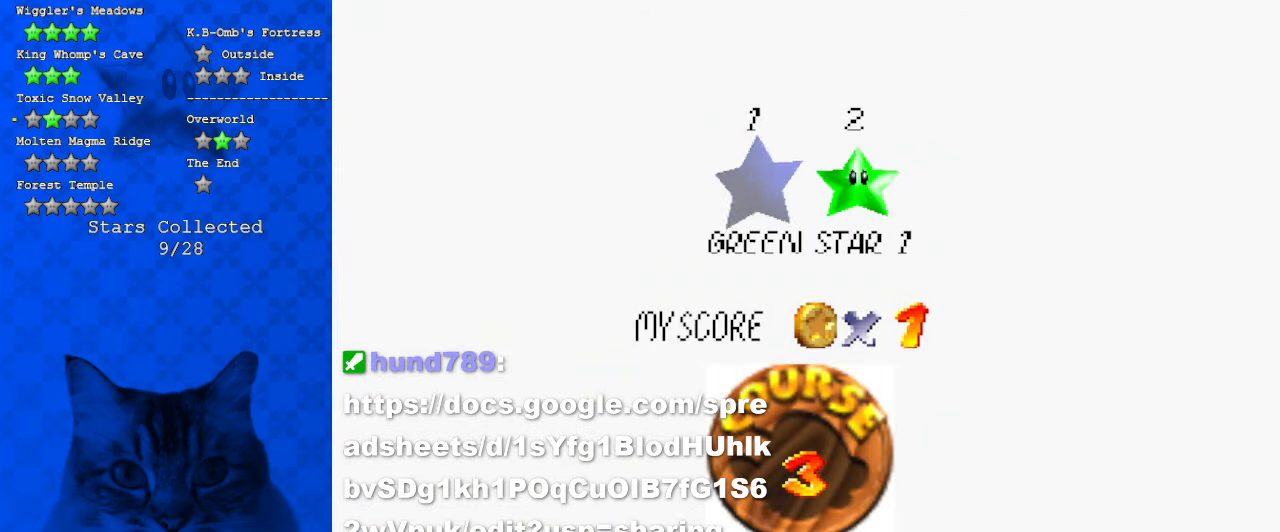
{"keys": [], "events": []}
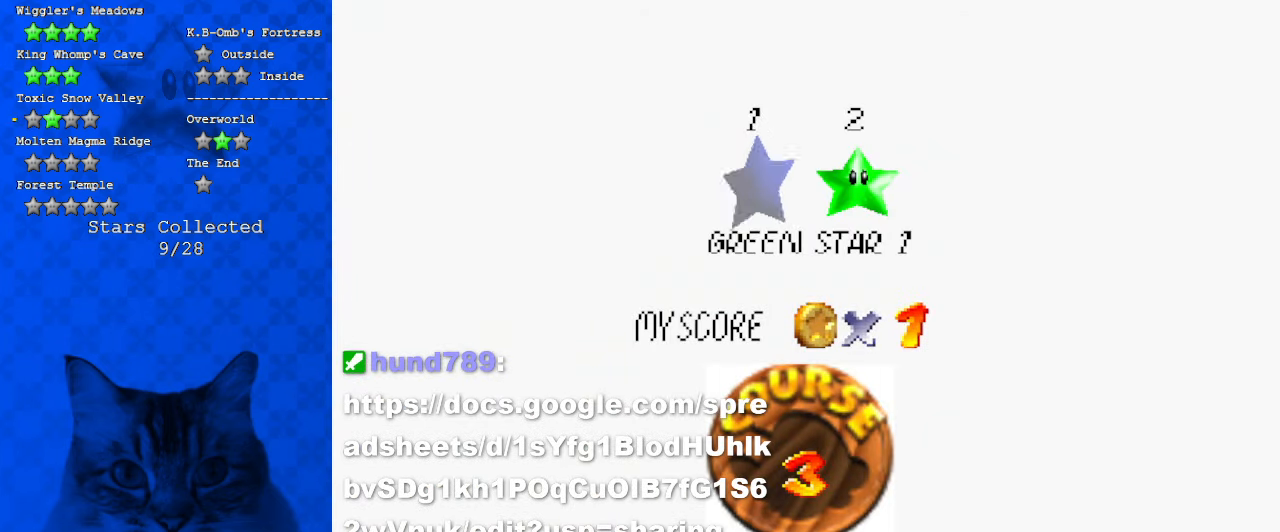
{"keys": [], "events": []}
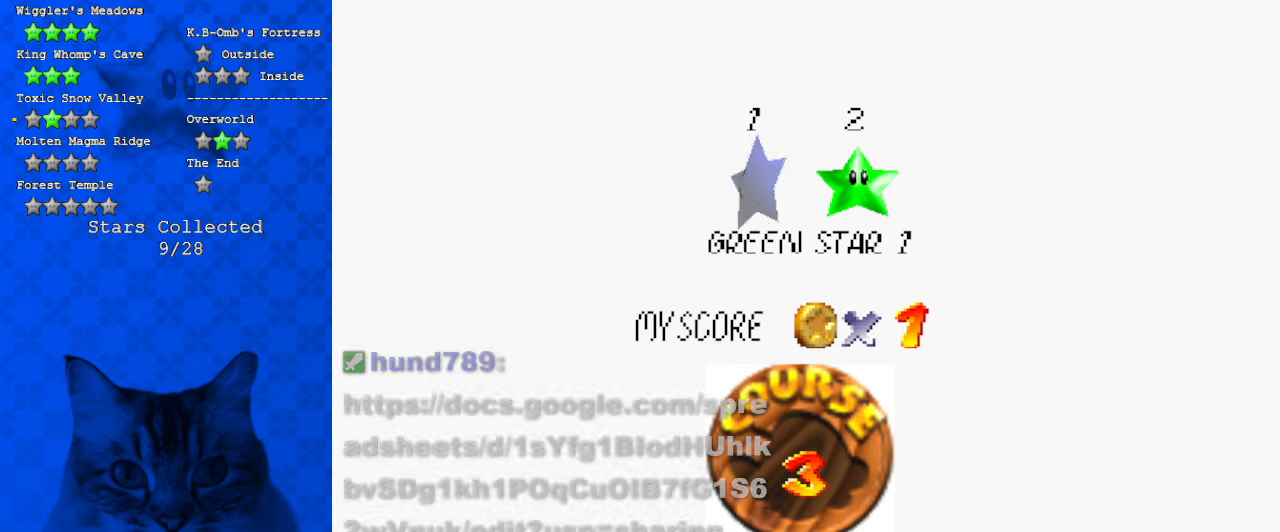
{"keys": [], "events": []}
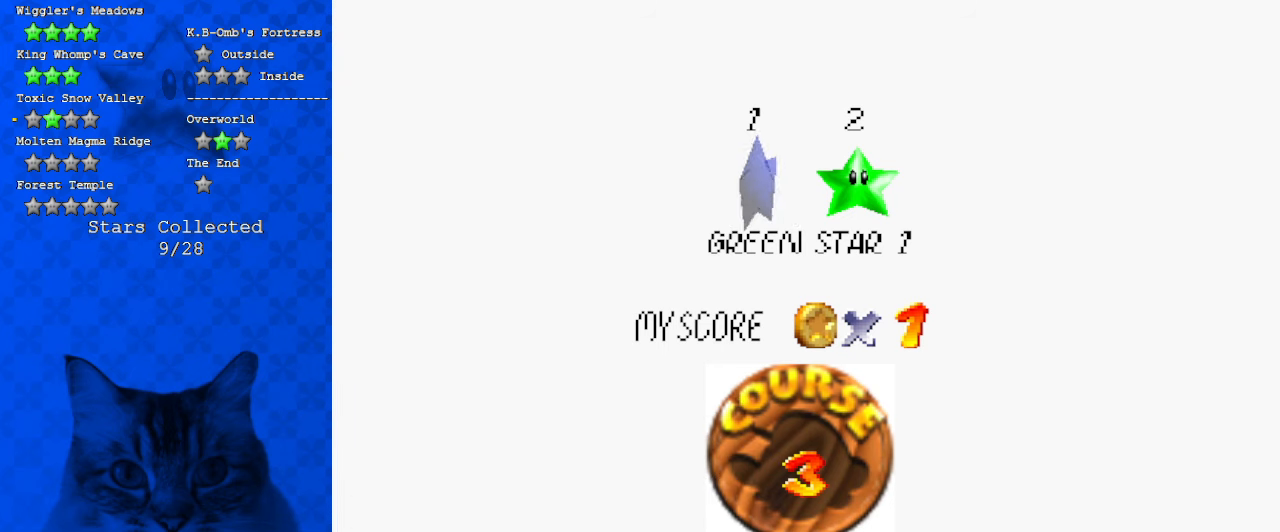
{"keys": [], "events": []}
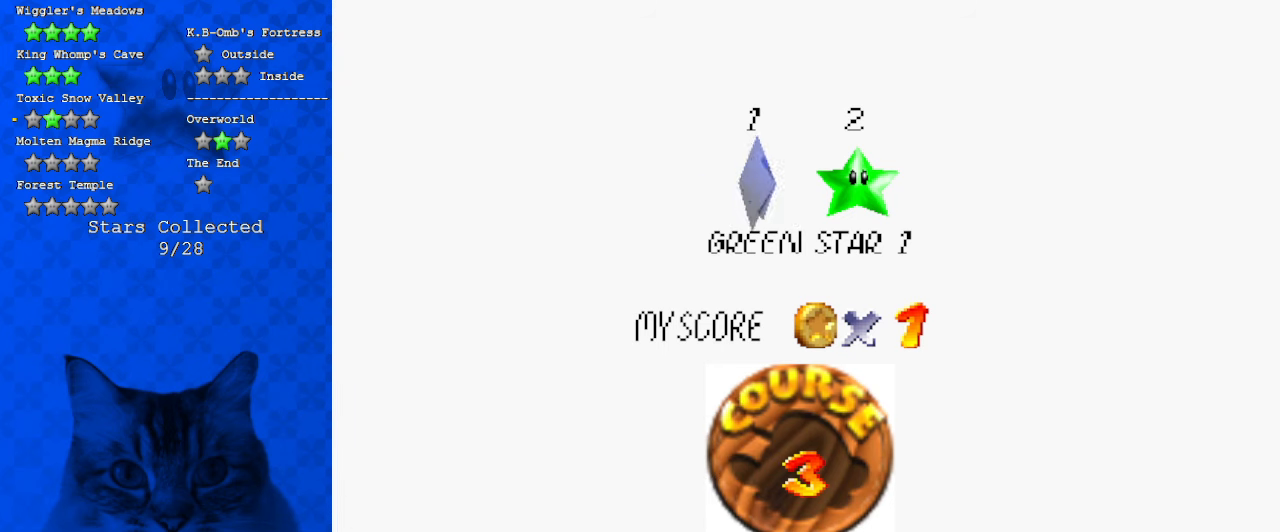
{"keys": [], "events": []}
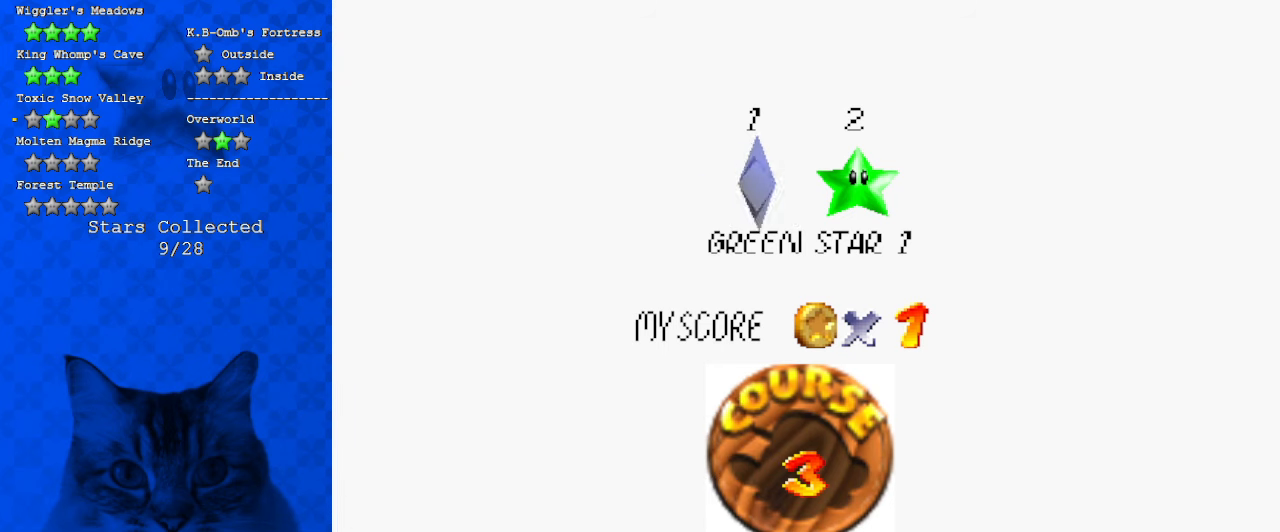
{"keys": [], "events": []}
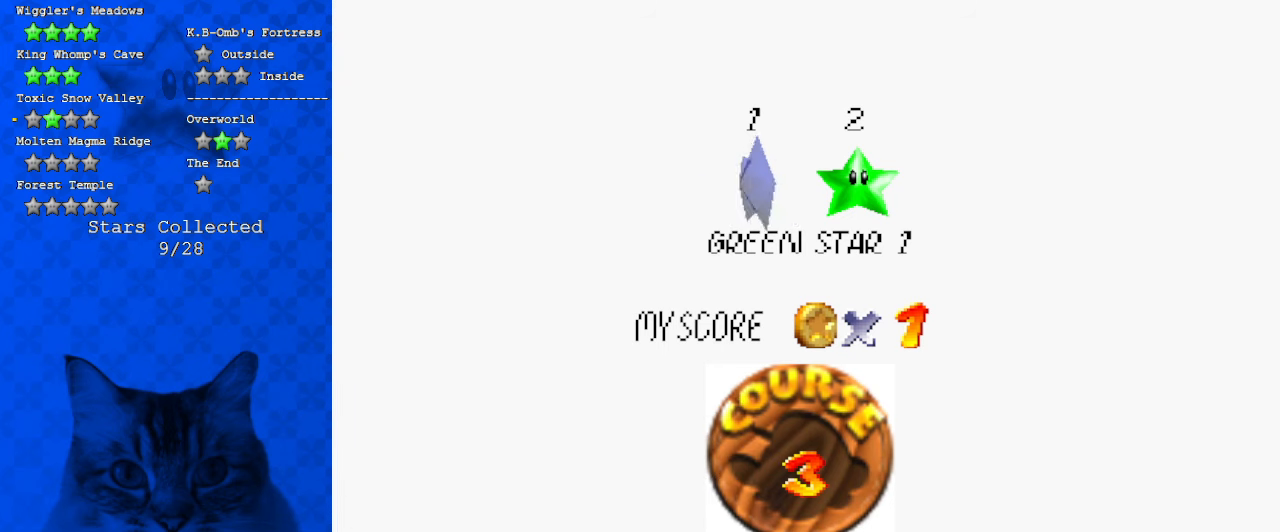
{"keys": [], "events": []}
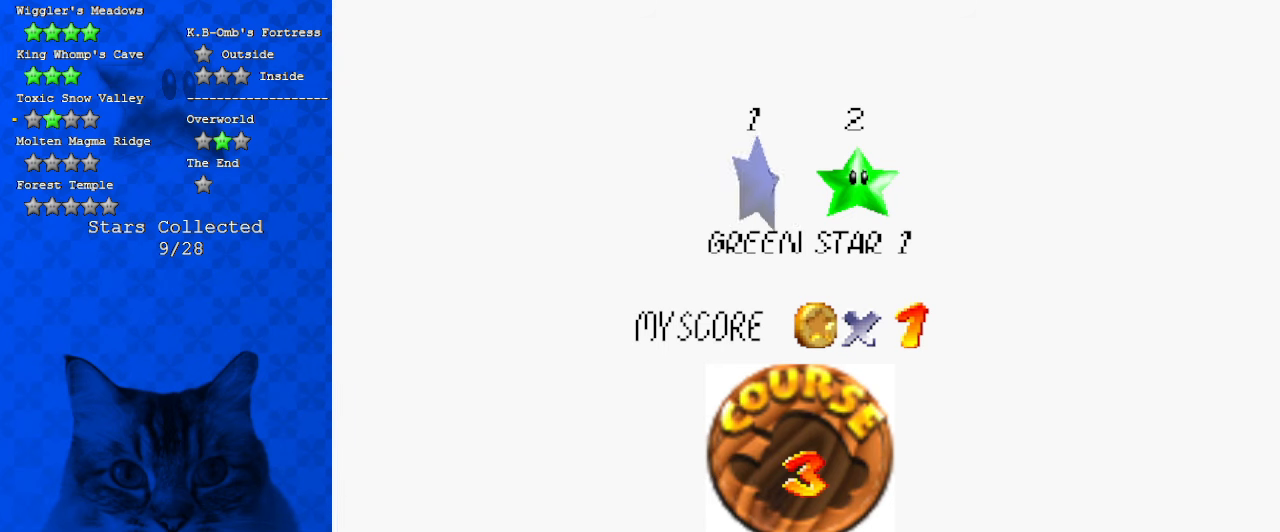
{"keys": ["left"], "events": [[467, "left", "down"]]}
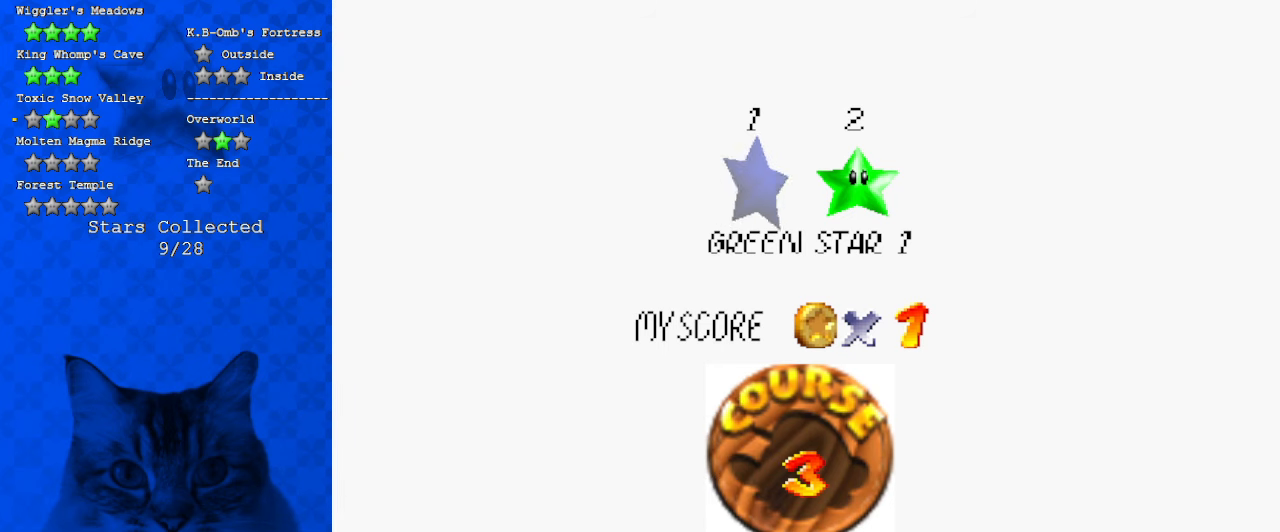
{"keys": [], "events": [[100, "left", "up"]]}
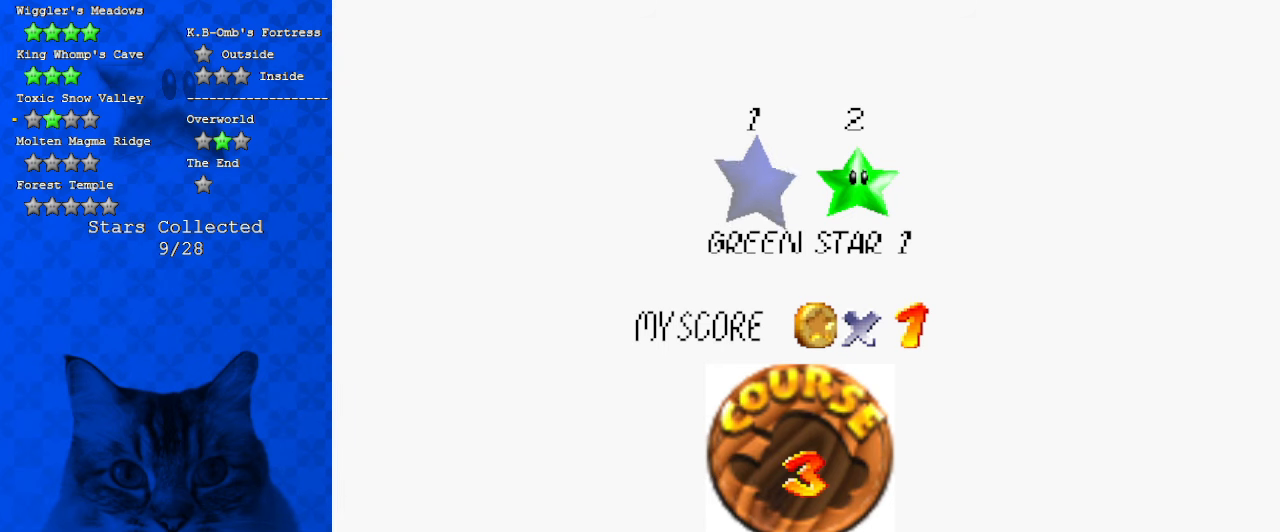
{"keys": [], "events": []}
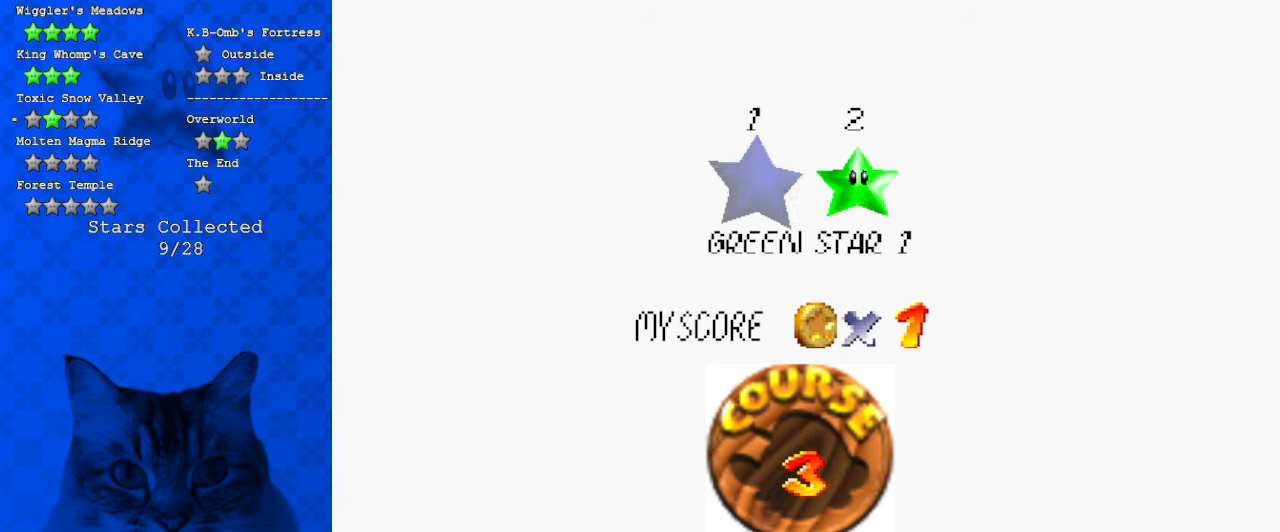
{"keys": [], "events": []}
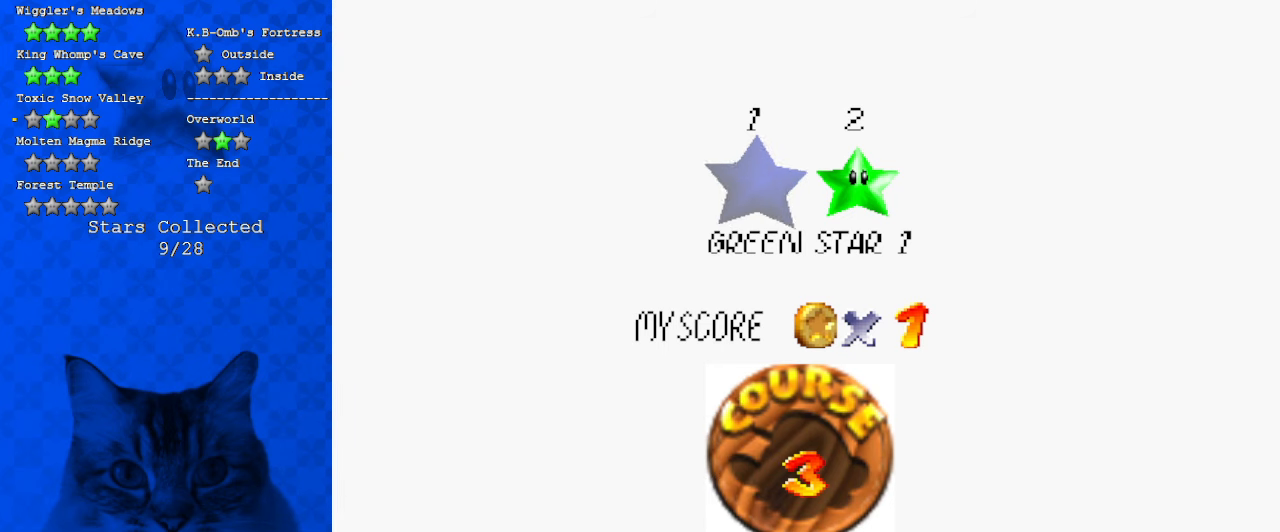
{"keys": [], "events": []}
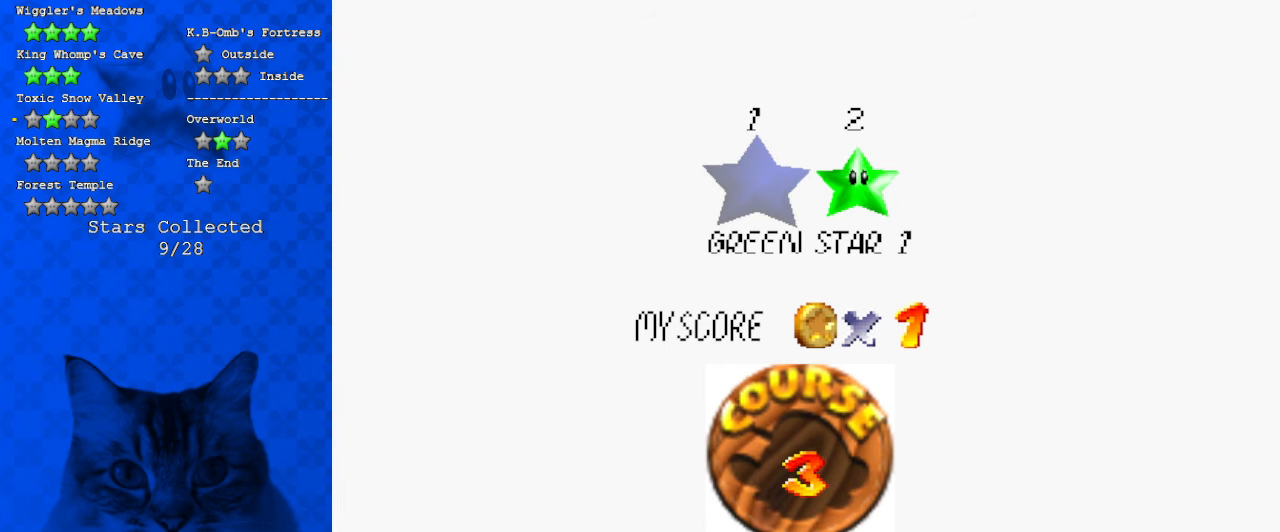
{"keys": ["a"], "events": [[100, "y", "down"], [234, "y", "up"], [400, "a", "down"]]}
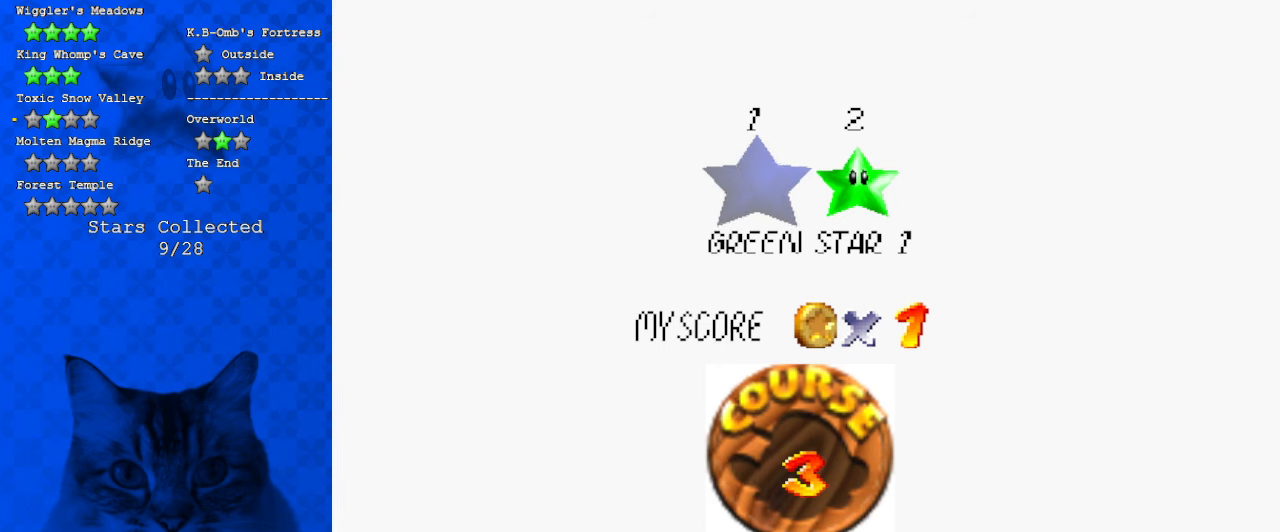
{"keys": ["a"], "events": [[100, "a", "up"], [367, "a", "down"]]}
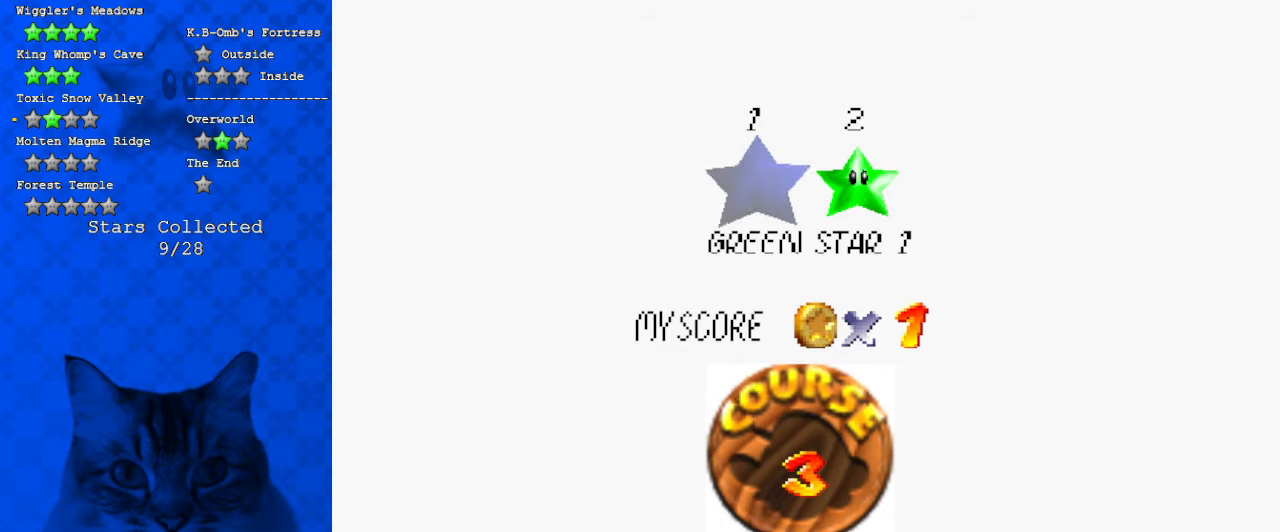
{"keys": [], "events": [[34, "a", "up"], [267, "d", "down"], [400, "d", "up"]]}